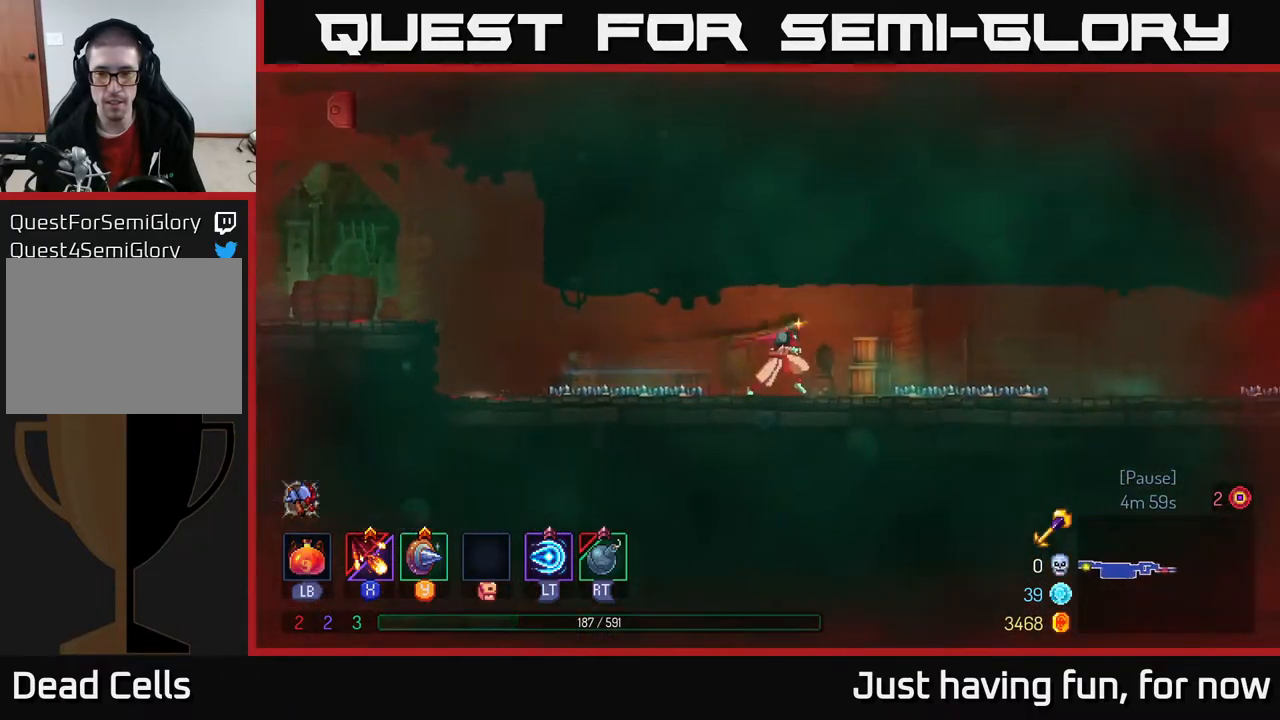
Gameplay with a controller (Xbox layout); each line is a JSON object with the inputs held at the frame after it. "events" lists button and stick changes between this image and that frame as [ms after this image, input, new state], when the widget could be followed in between.
{"buttons": [], "left_stick": "center", "right_stick": "center", "events": [[50, "left_stick", "center"]]}
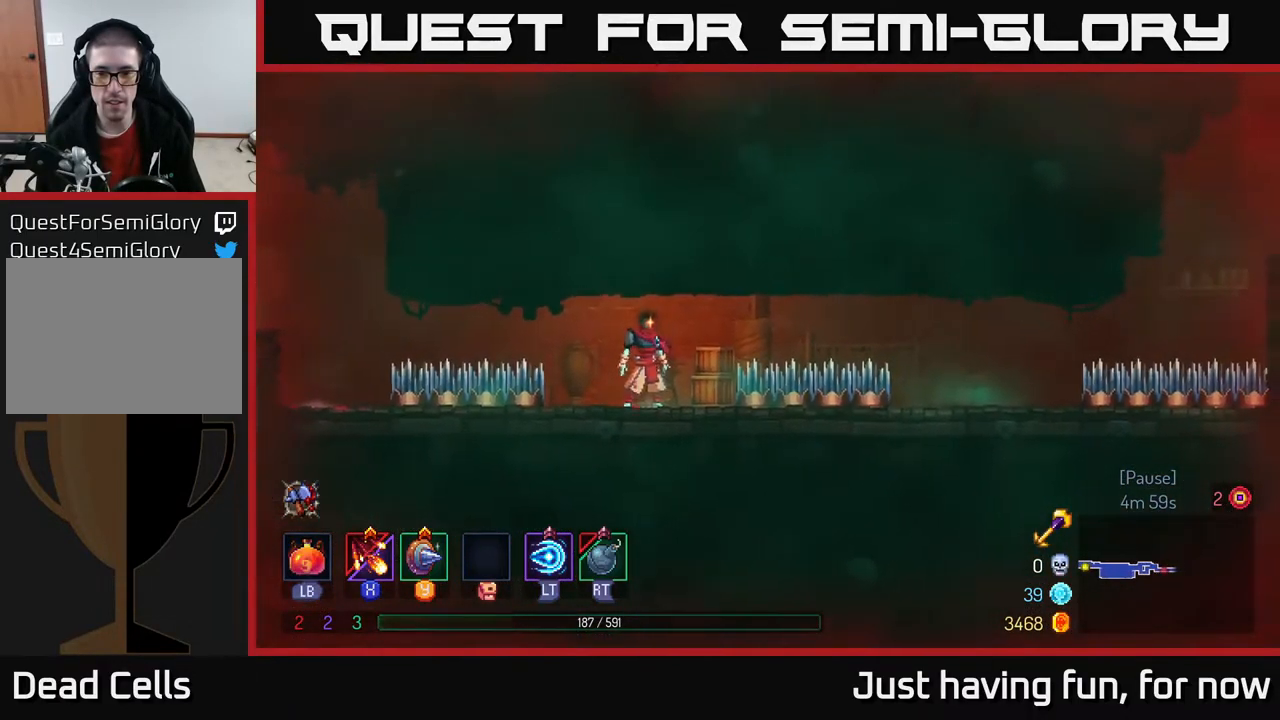
{"buttons": [], "left_stick": "right", "right_stick": "center", "events": [[134, "left_stick", "right"], [334, "B", "down"], [500, "B", "up"]]}
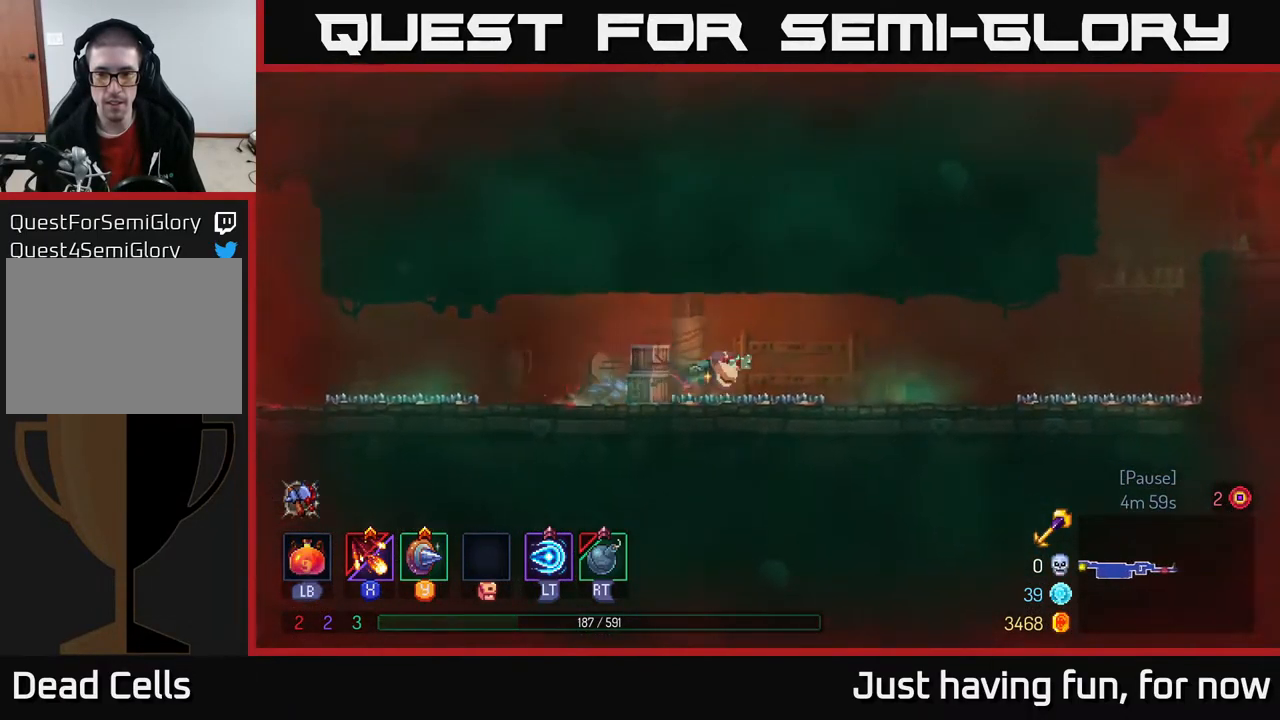
{"buttons": [], "left_stick": "center", "right_stick": "center", "events": [[350, "left_stick", "center"]]}
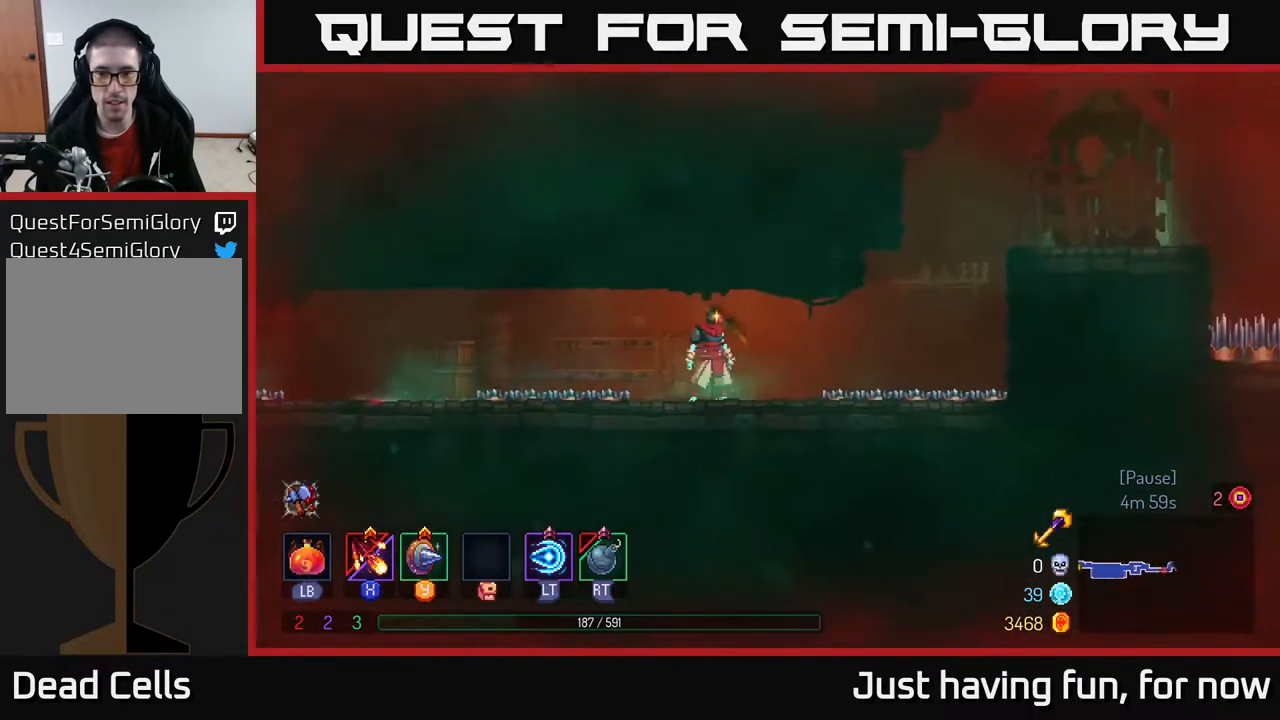
{"buttons": [], "left_stick": "center", "right_stick": "center", "events": []}
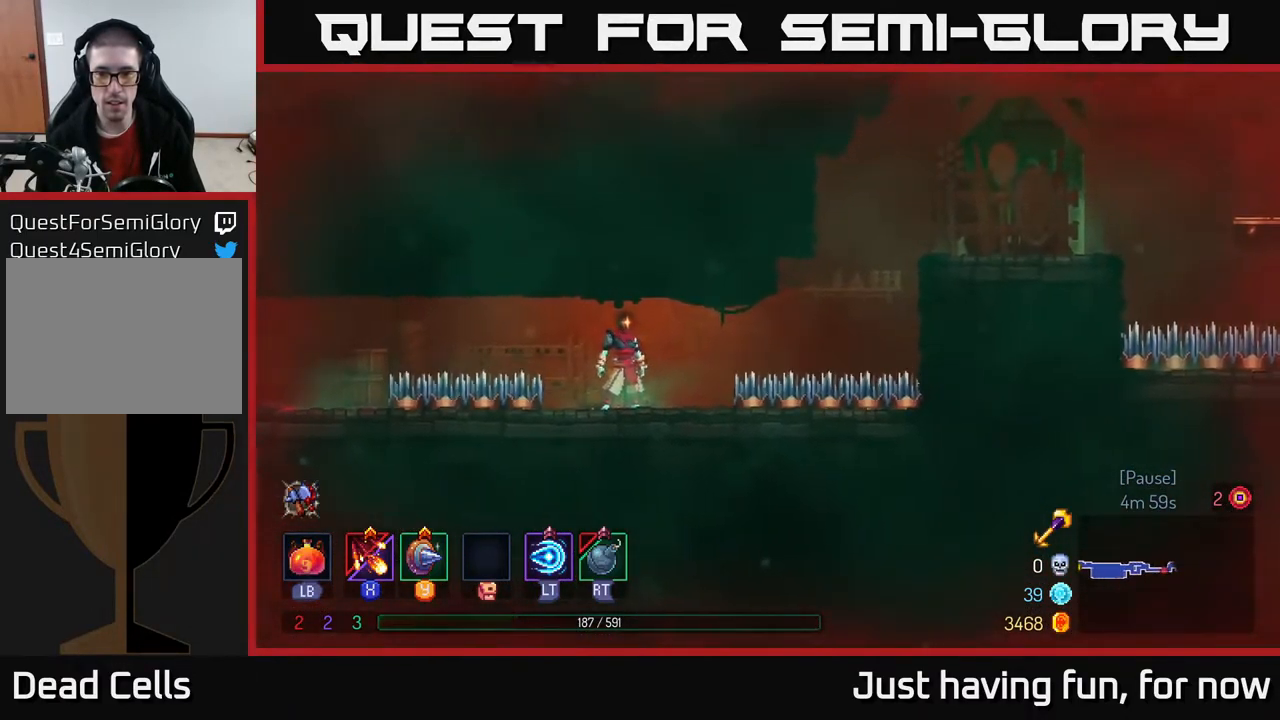
{"buttons": ["A"], "left_stick": "right", "right_stick": "center", "events": [[17, "left_stick", "right"], [484, "A", "down"]]}
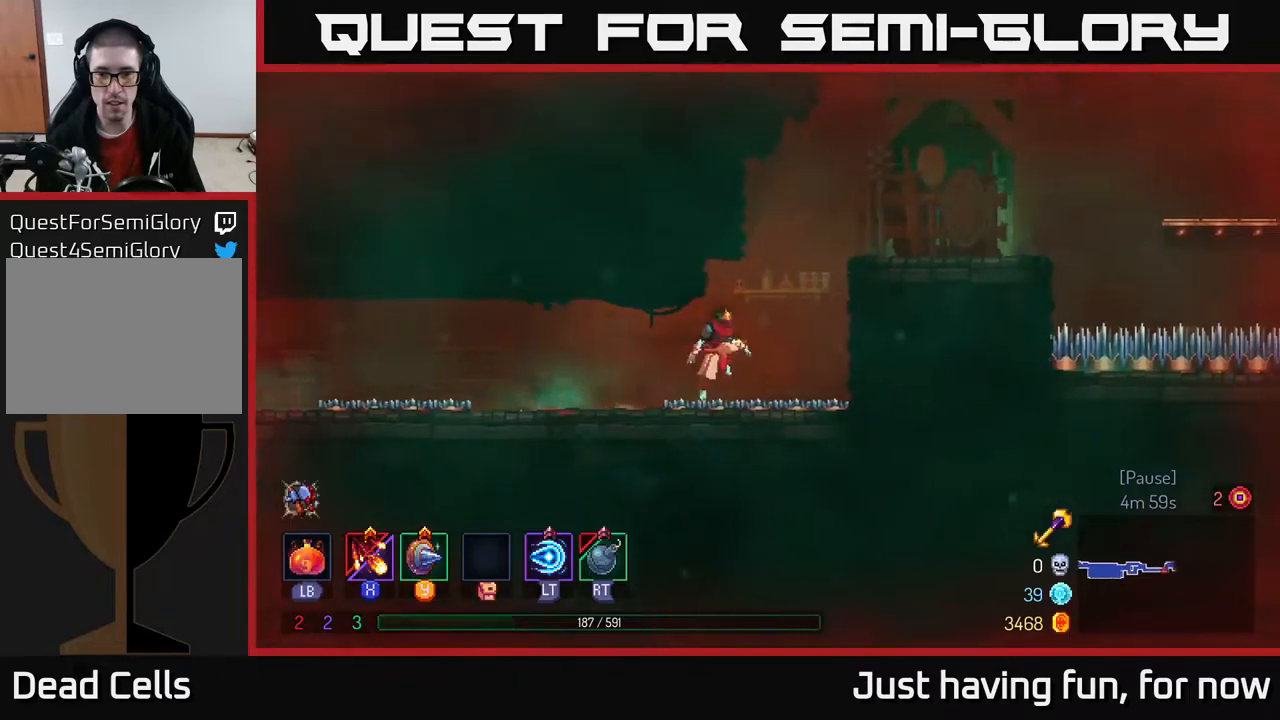
{"buttons": [], "left_stick": "right", "right_stick": "center", "events": [[83, "A", "up"], [150, "A", "down"], [300, "A", "up"]]}
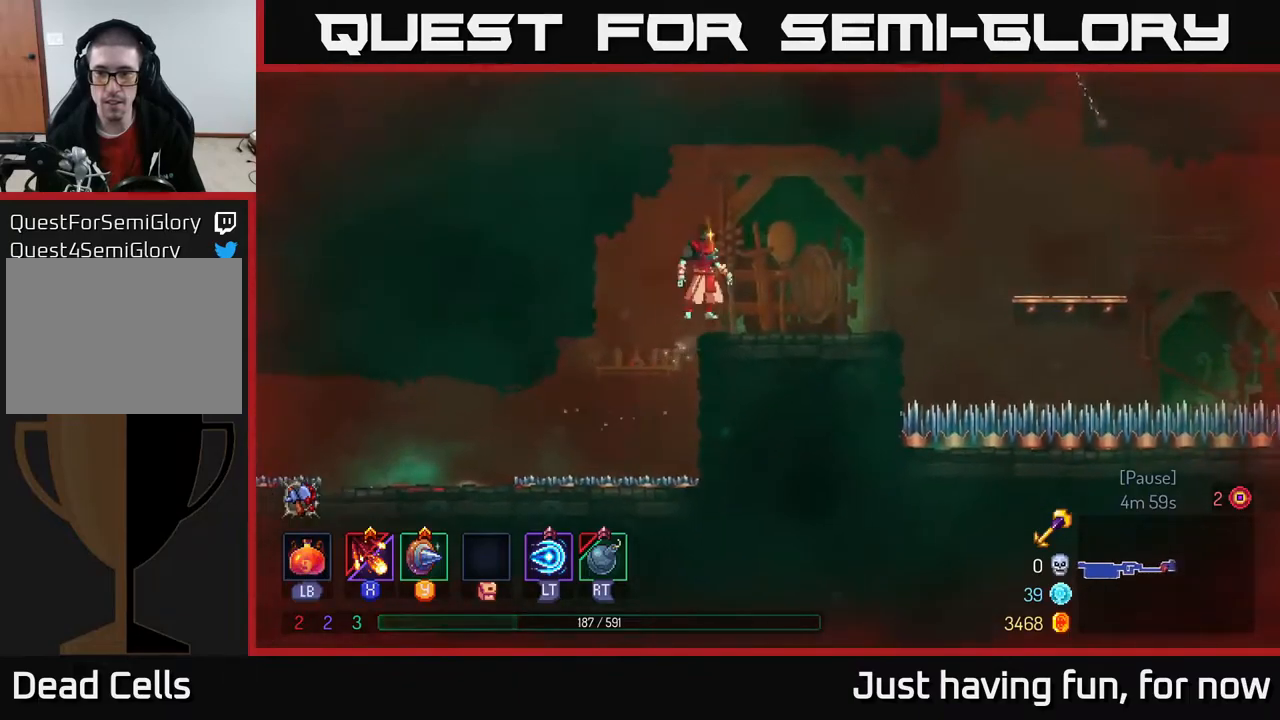
{"buttons": ["A"], "left_stick": "right", "right_stick": "center", "events": [[450, "A", "down"]]}
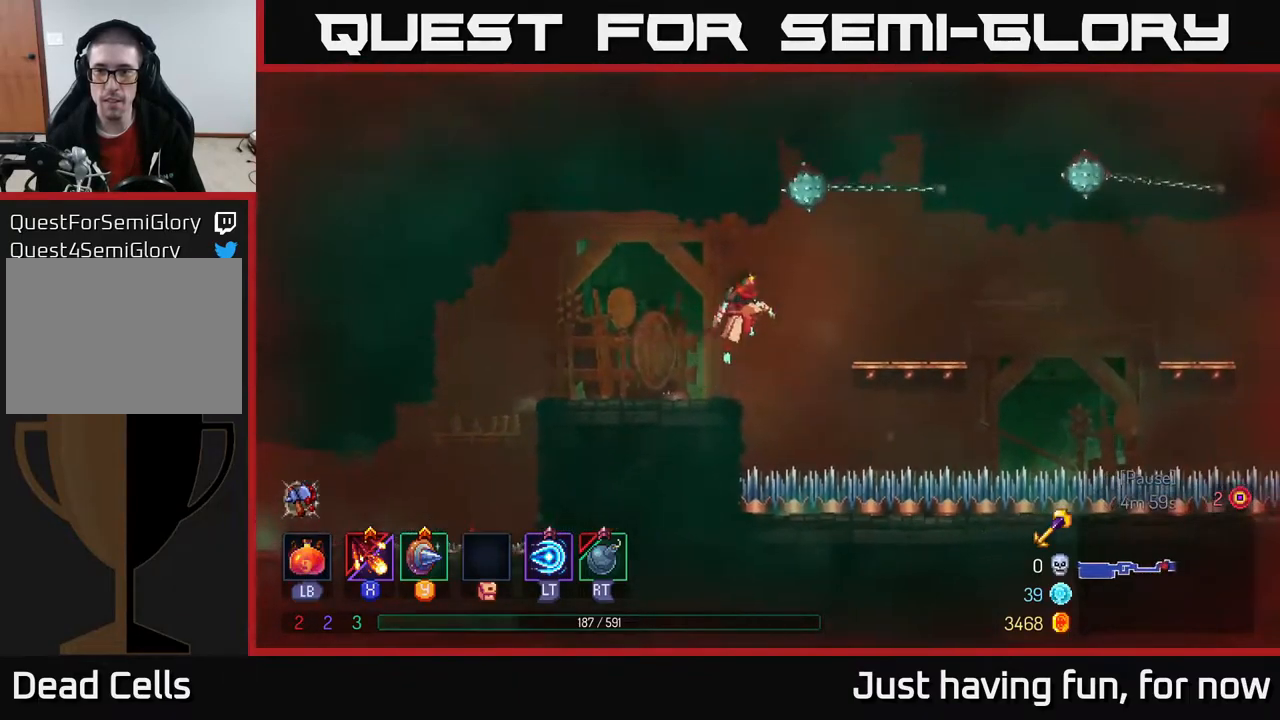
{"buttons": [], "left_stick": "right", "right_stick": "center", "events": [[17, "A", "up"], [133, "B", "down"], [267, "B", "up"]]}
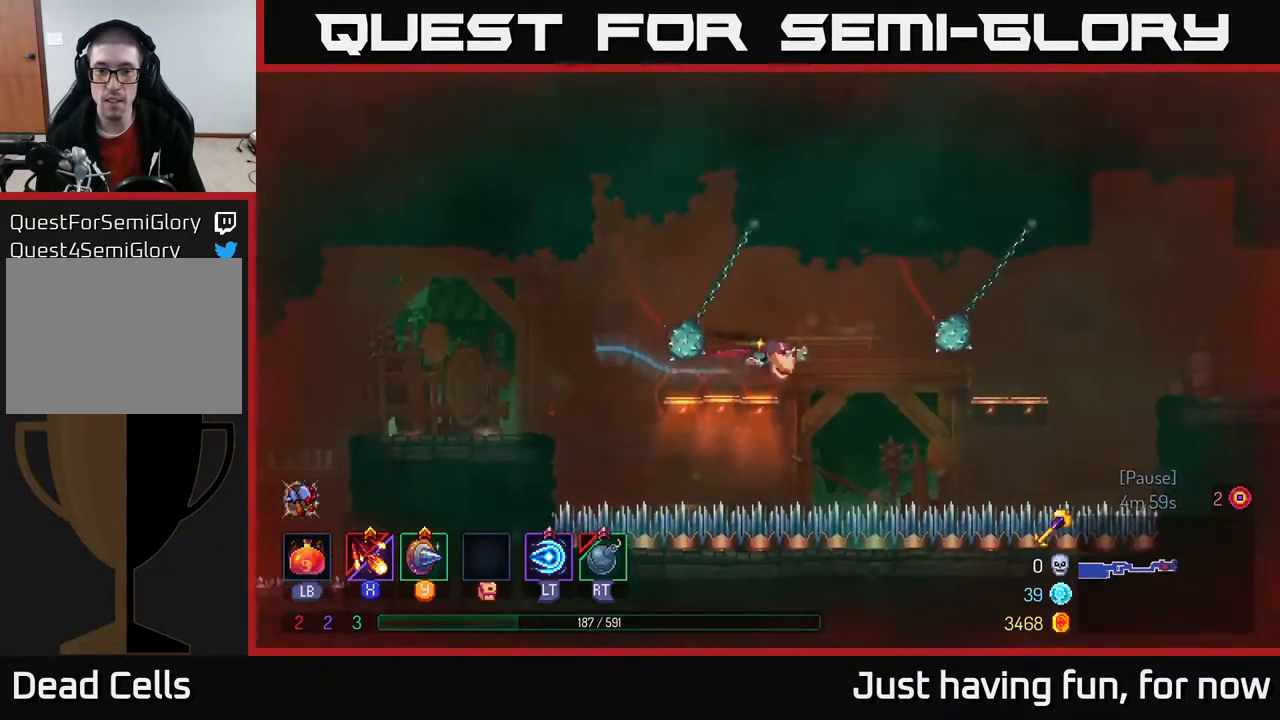
{"buttons": [], "left_stick": "right", "right_stick": "center", "events": [[50, "A", "down"], [217, "A", "up"]]}
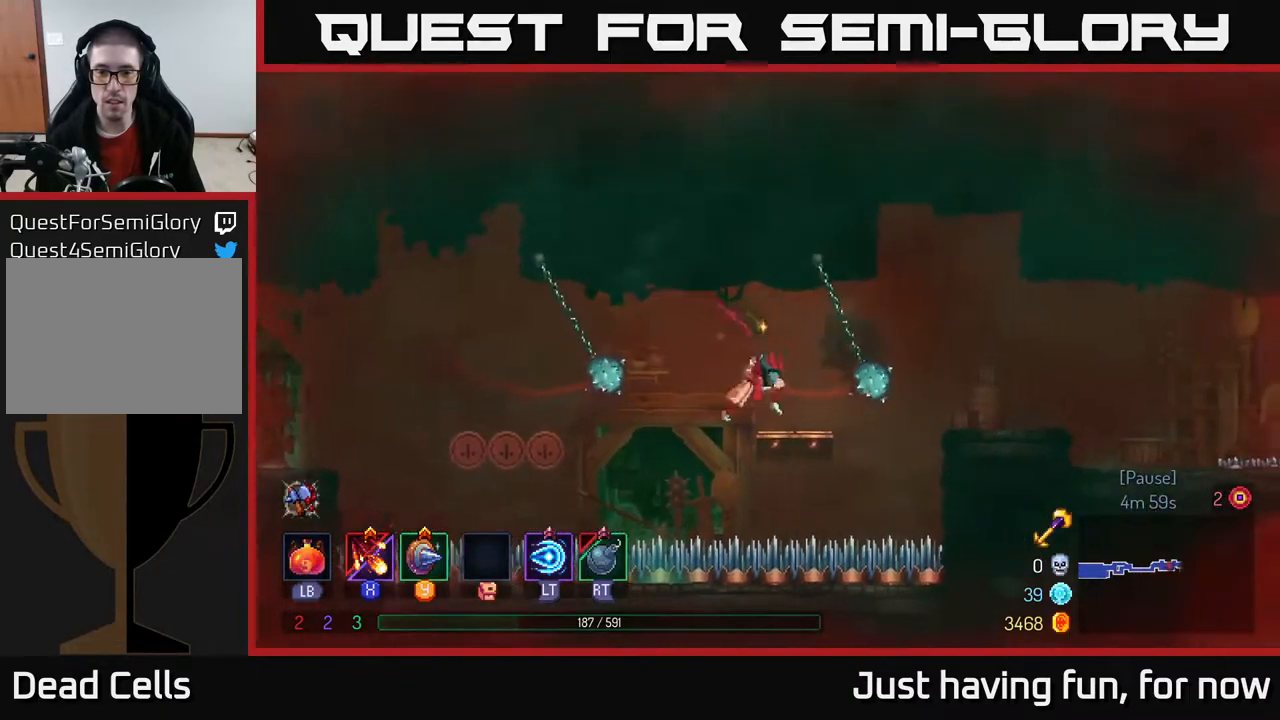
{"buttons": [], "left_stick": "right", "right_stick": "center", "events": [[183, "left_stick", "center"], [300, "left_stick", "right"]]}
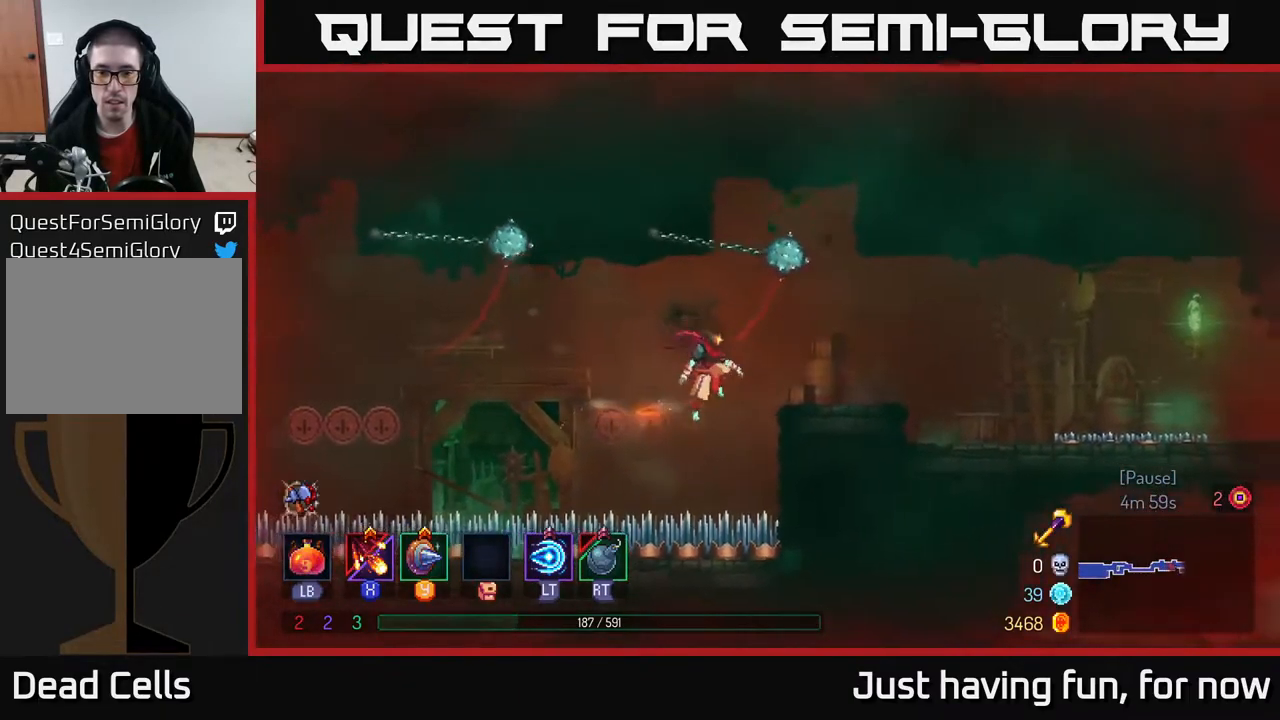
{"buttons": [], "left_stick": "right", "right_stick": "center", "events": [[217, "A", "down"], [317, "A", "up"]]}
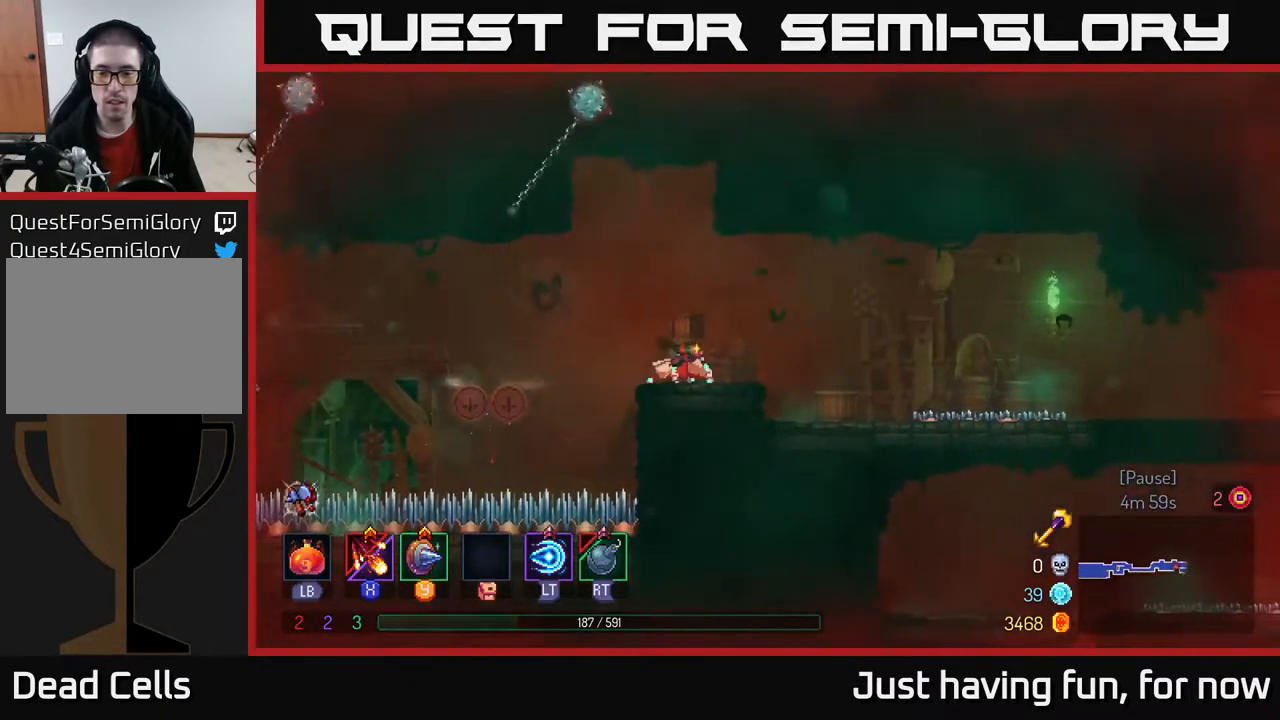
{"buttons": [], "left_stick": "center", "right_stick": "center", "events": [[417, "left_stick", "center"]]}
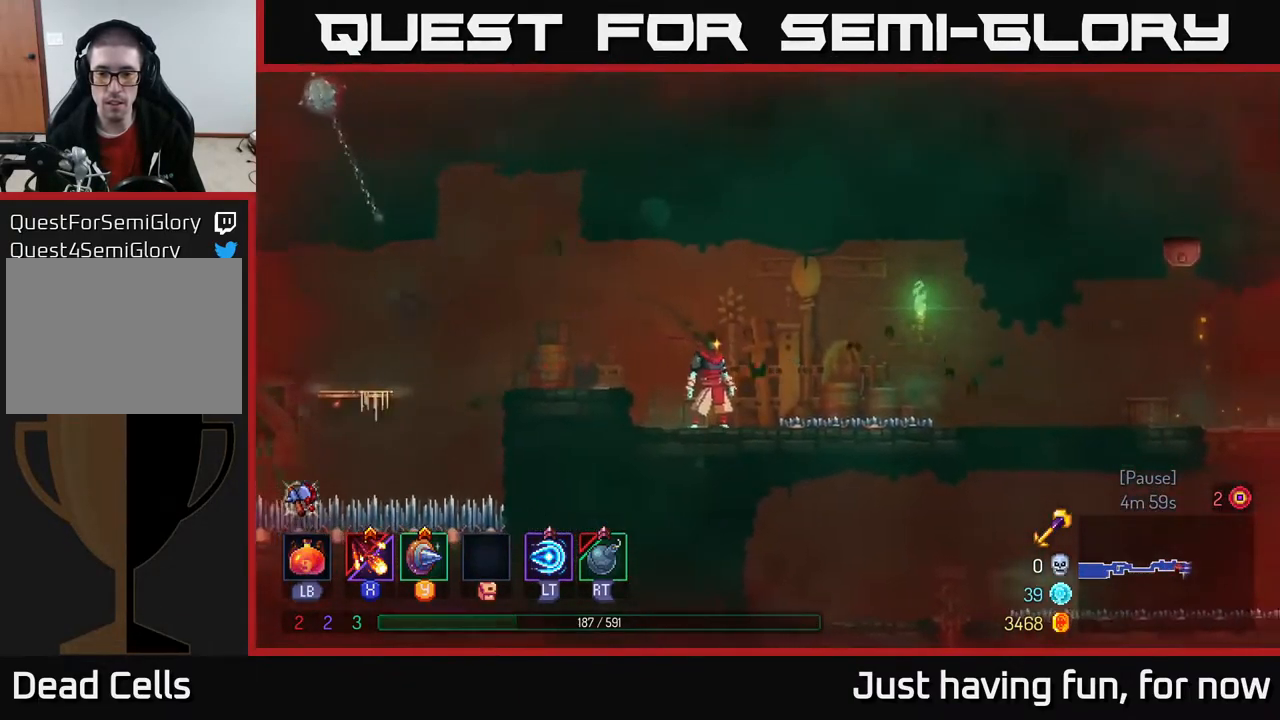
{"buttons": [], "left_stick": "right", "right_stick": "center", "events": [[217, "A", "down"], [217, "left_stick", "right"], [350, "A", "up"]]}
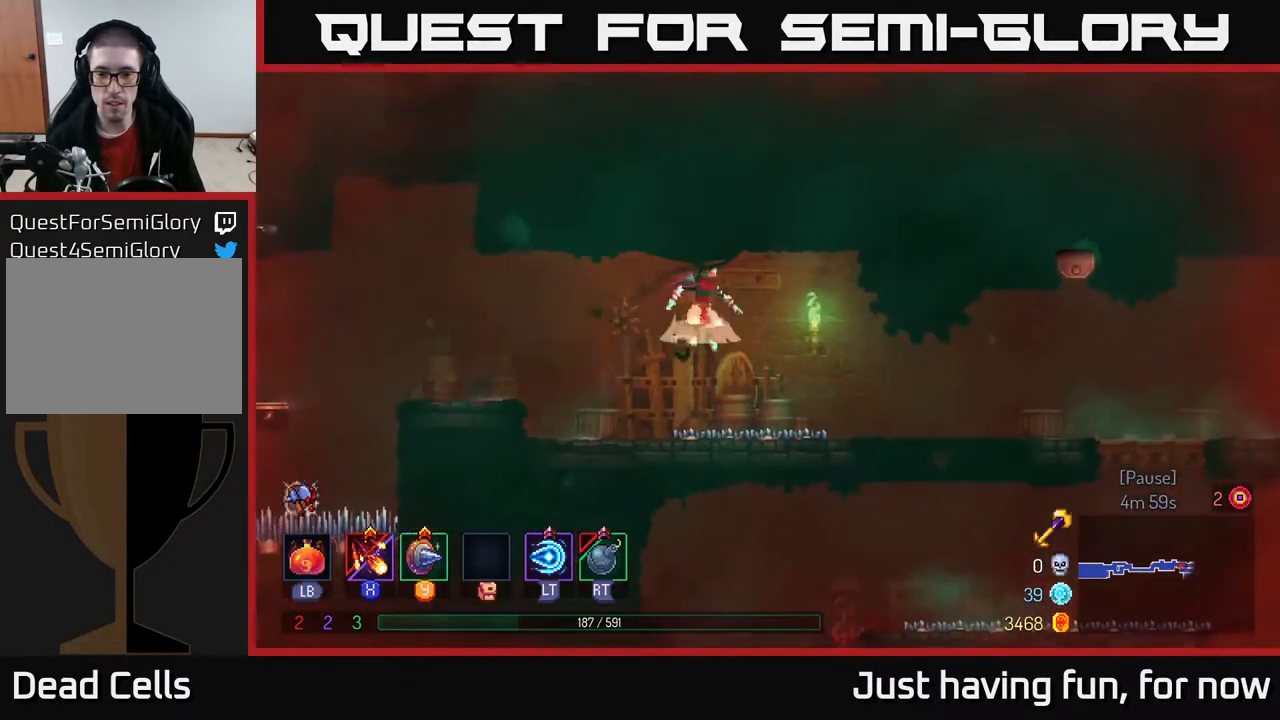
{"buttons": [], "left_stick": "right", "right_stick": "center", "events": [[17, "A", "down"], [150, "A", "up"], [217, "B", "down"], [333, "B", "up"]]}
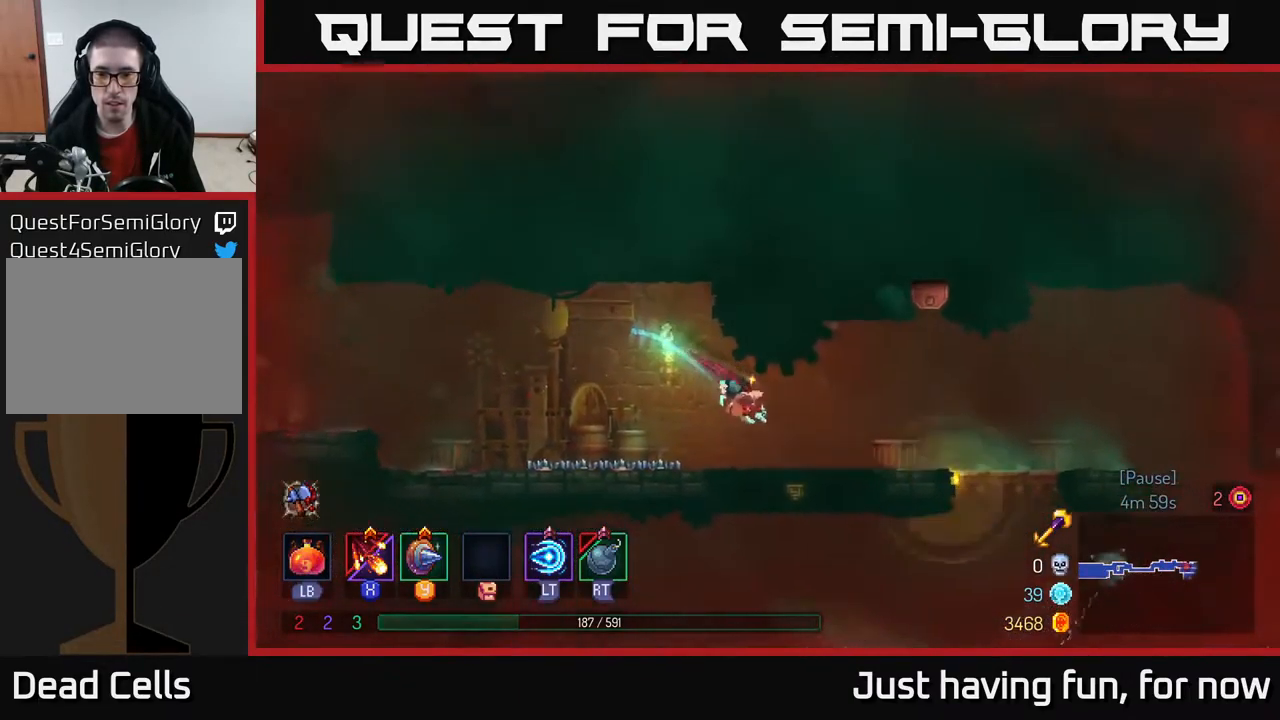
{"buttons": [], "left_stick": "left", "right_stick": "center", "events": [[33, "left_stick", "center"], [167, "left_stick", "left"], [349, "left_stick", "center"], [499, "left_stick", "left"]]}
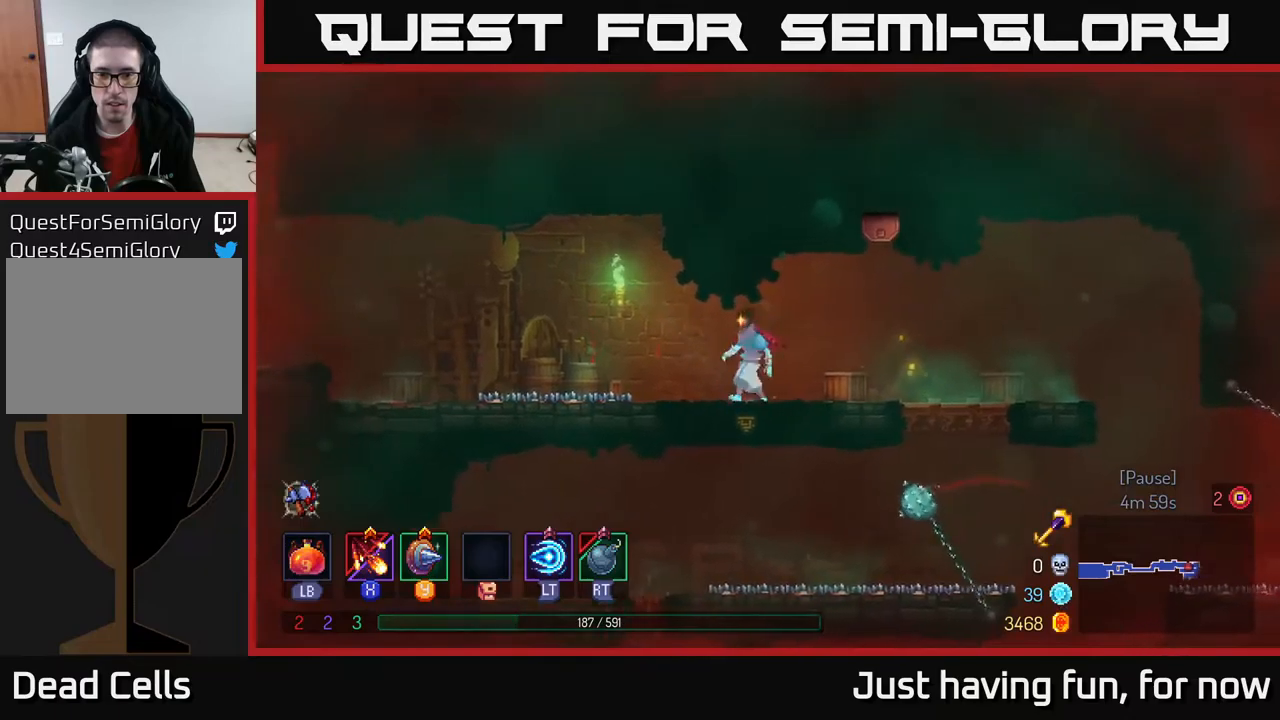
{"buttons": ["A"], "left_stick": "down", "right_stick": "center", "events": [[150, "left_stick", "center"], [367, "A", "down"], [367, "left_stick", "down"], [400, "A", "up"], [483, "A", "down"]]}
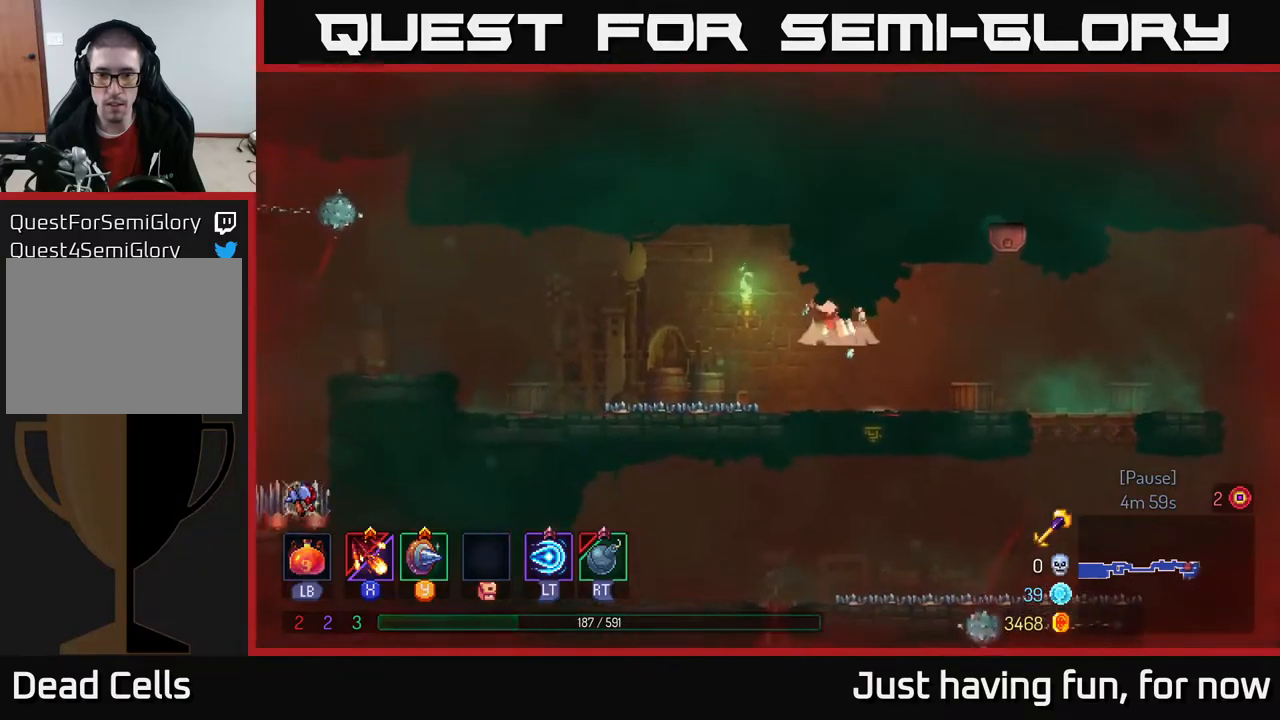
{"buttons": [], "left_stick": "left", "right_stick": "center", "events": [[50, "A", "up"], [100, "A", "down"], [217, "A", "up"], [350, "left_stick", "center"], [450, "left_stick", "left"]]}
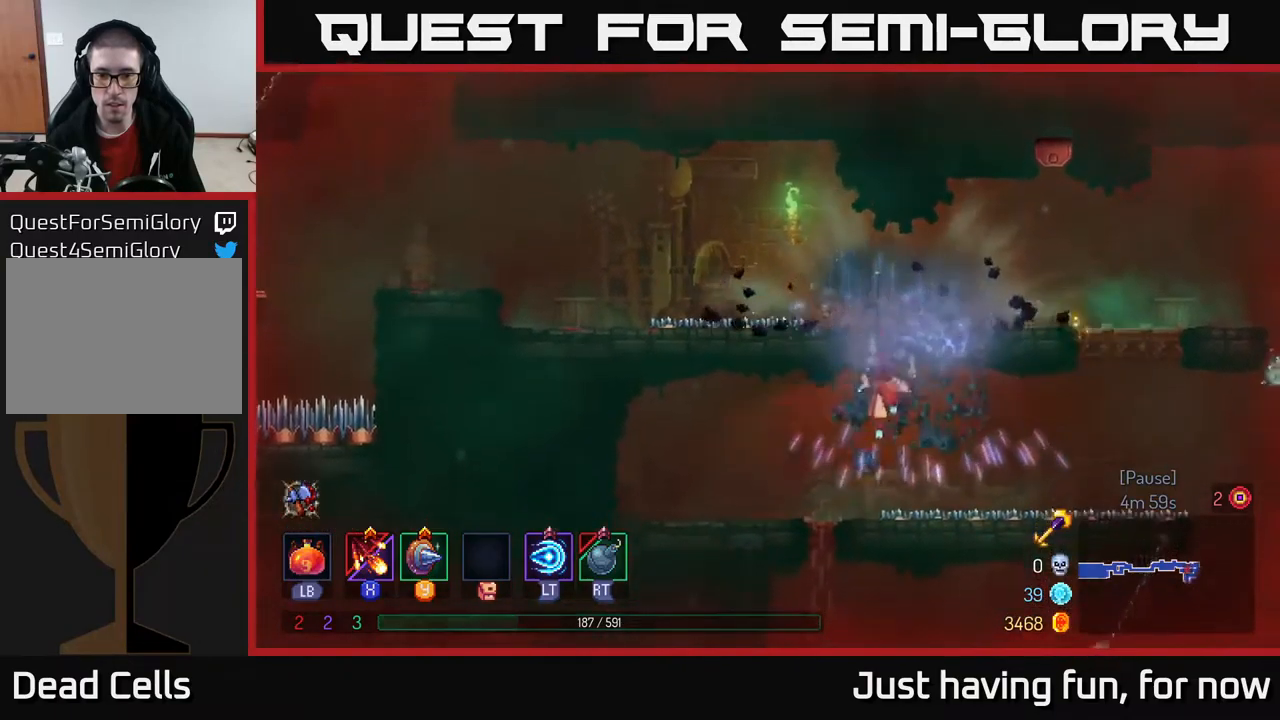
{"buttons": [], "left_stick": "down", "right_stick": "center", "events": [[150, "left_stick", "center"], [433, "left_stick", "down"]]}
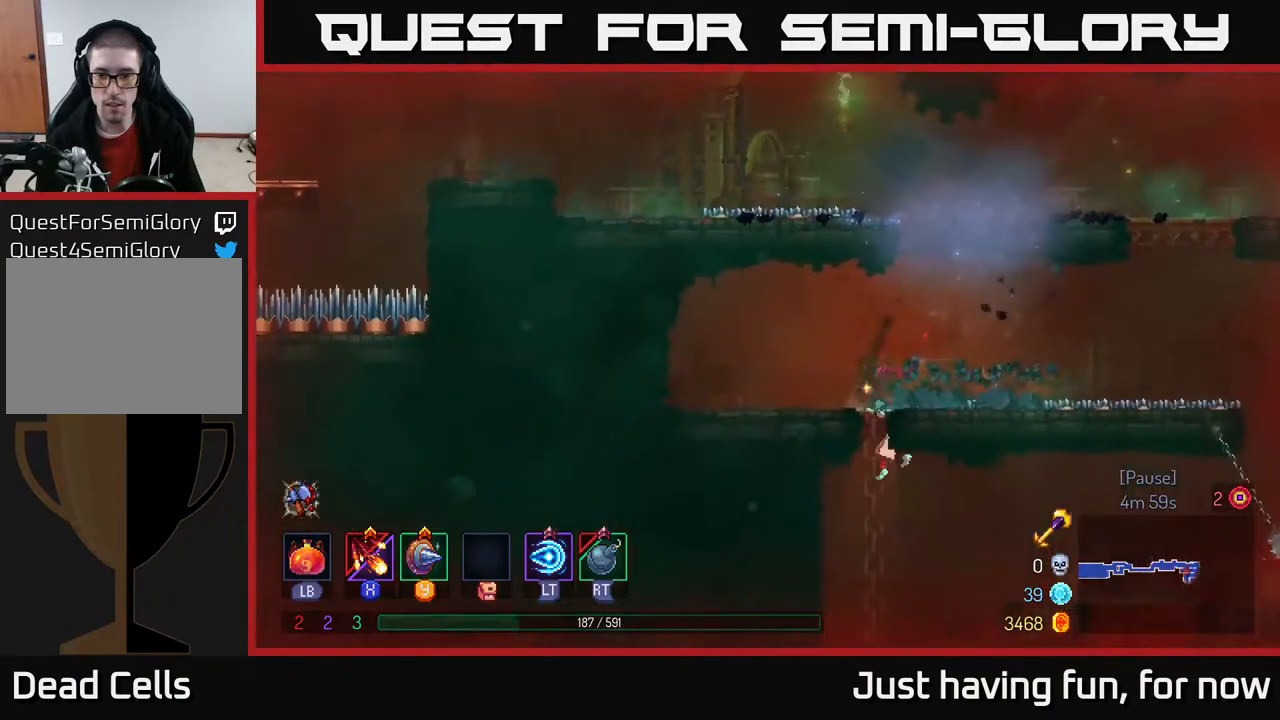
{"buttons": [], "left_stick": "down", "right_stick": "down-right", "events": [[417, "right_stick", "down"], [467, "right_stick", "down-right"]]}
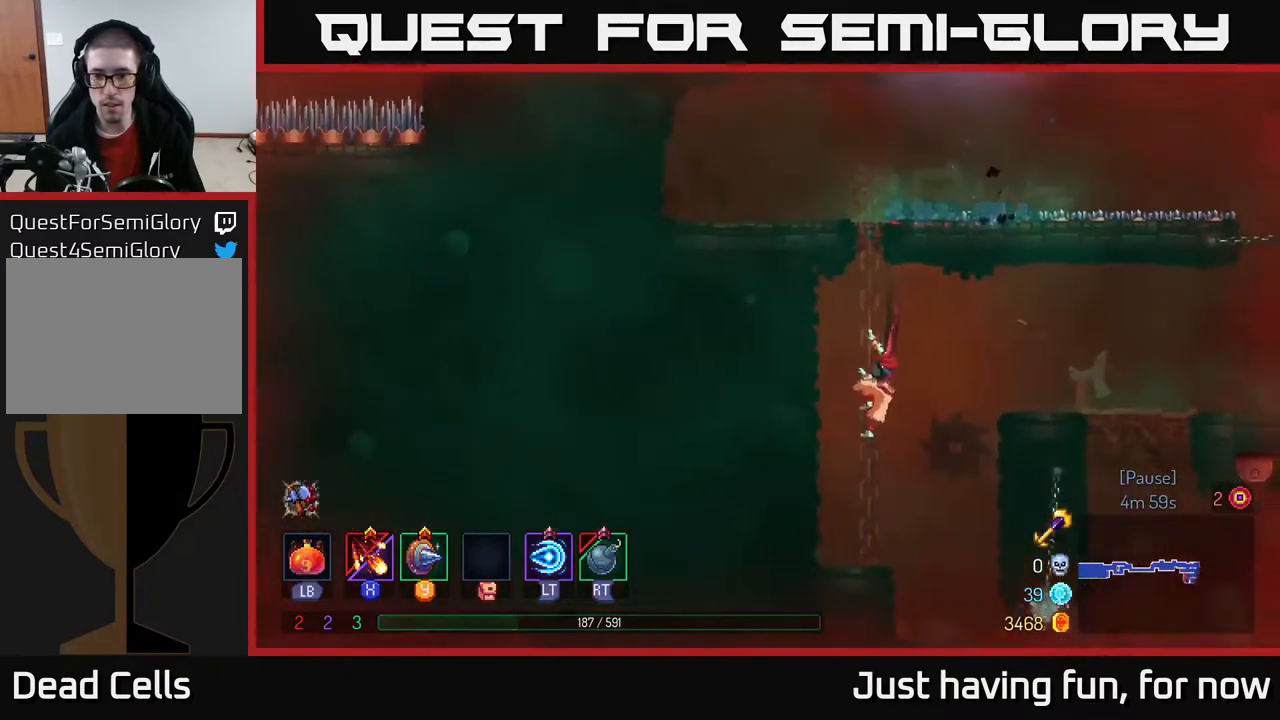
{"buttons": [], "left_stick": "center", "right_stick": "center", "events": [[117, "left_stick", "center"], [300, "right_stick", "center"]]}
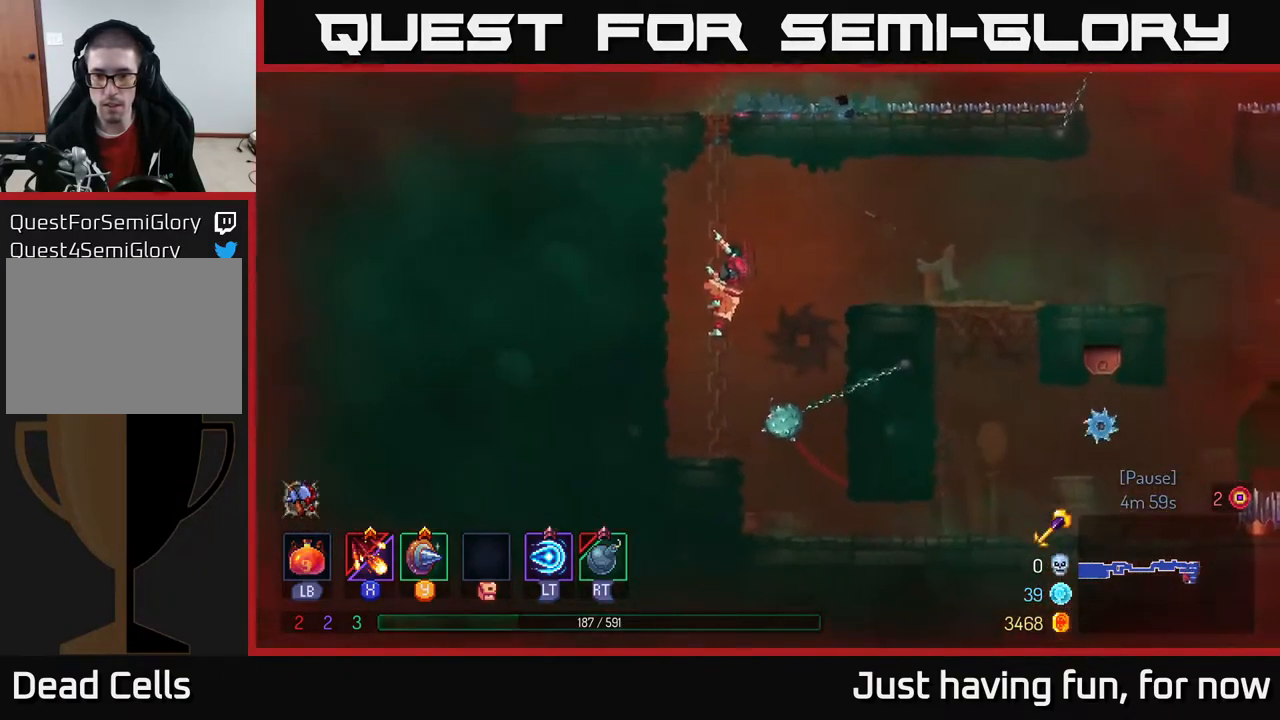
{"buttons": [], "left_stick": "down", "right_stick": "center", "events": [[50, "left_stick", "up"], [417, "left_stick", "center"], [467, "left_stick", "down"]]}
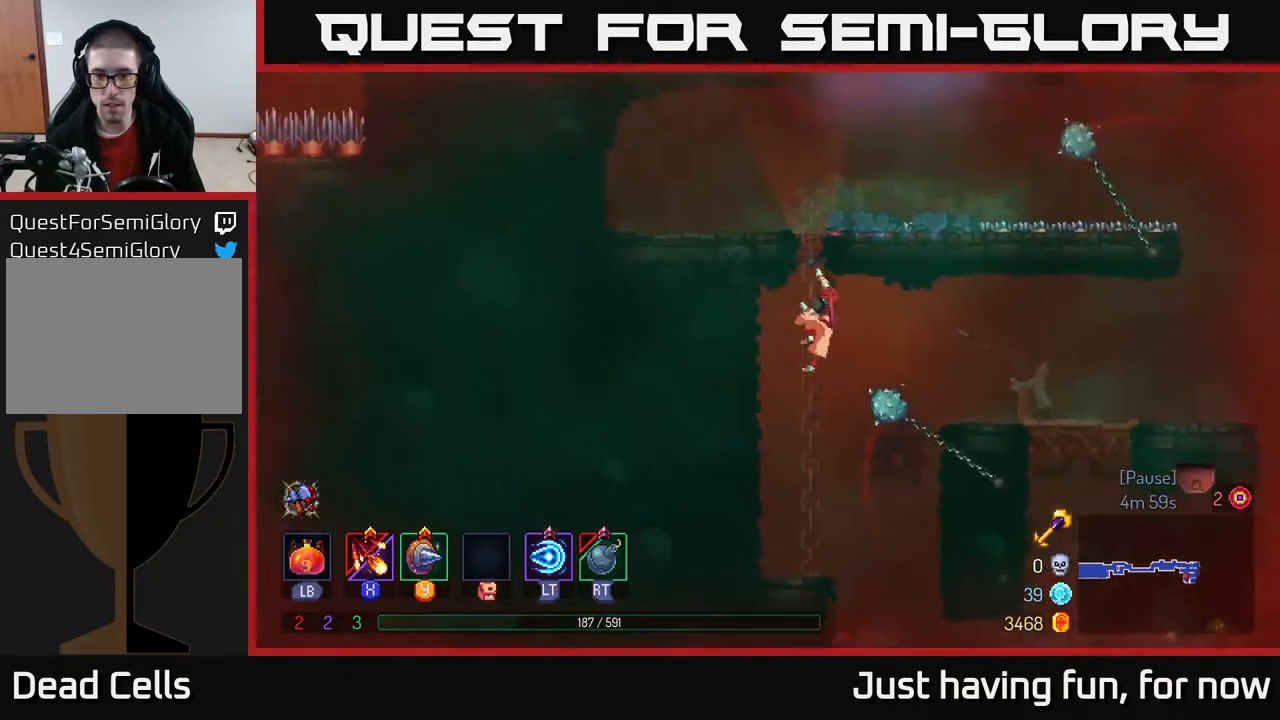
{"buttons": [], "left_stick": "right", "right_stick": "center", "events": [[133, "A", "down"], [200, "A", "up"], [367, "left_stick", "right"]]}
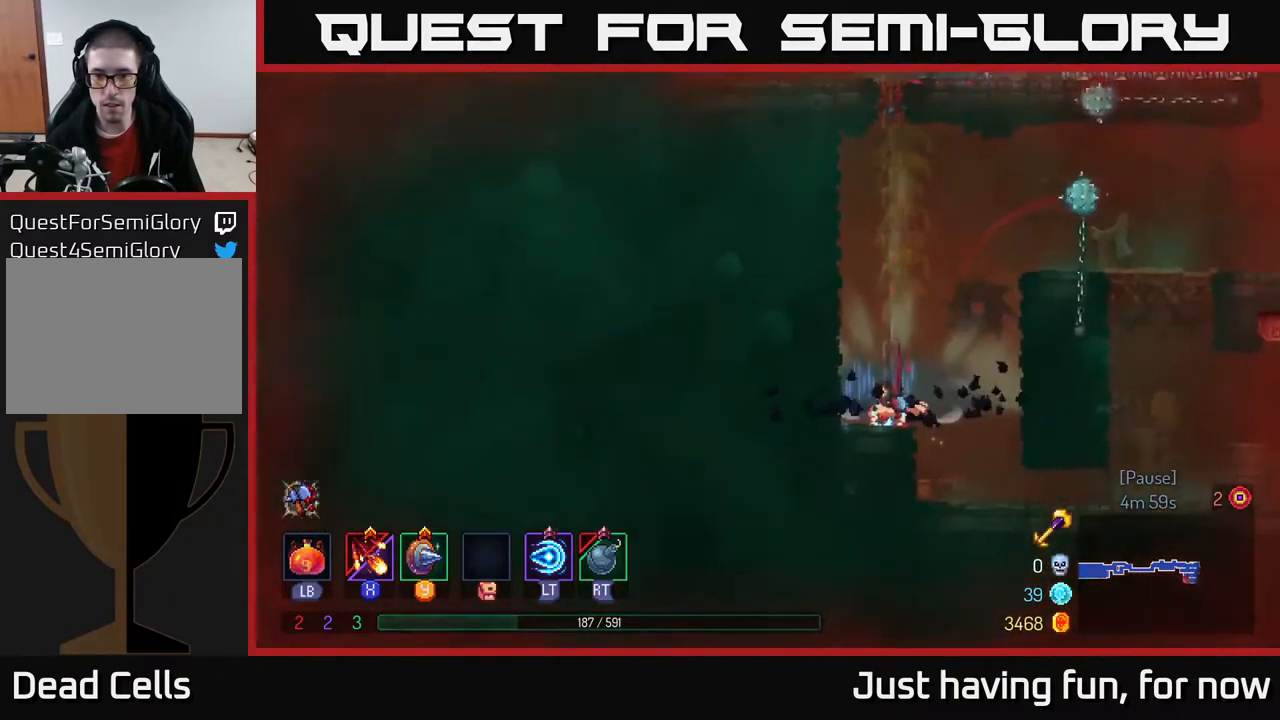
{"buttons": [], "left_stick": "center", "right_stick": "center", "events": [[283, "left_stick", "center"]]}
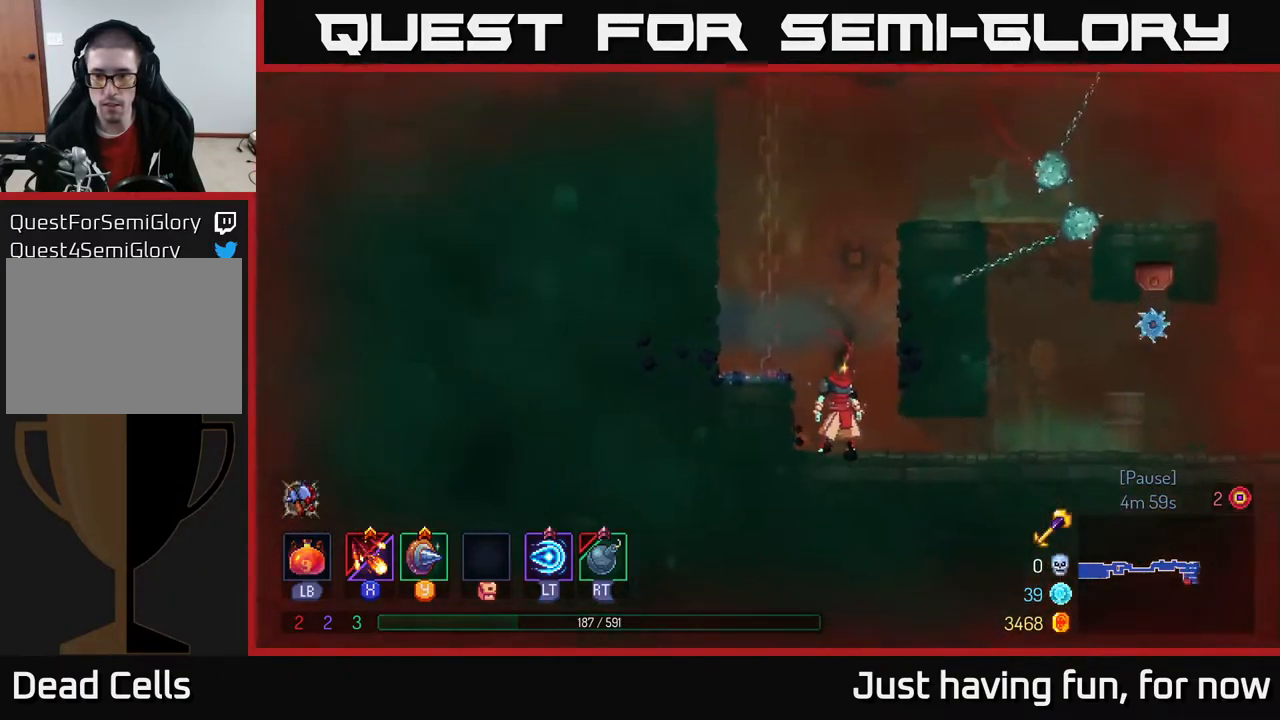
{"buttons": [], "left_stick": "center", "right_stick": "center", "events": []}
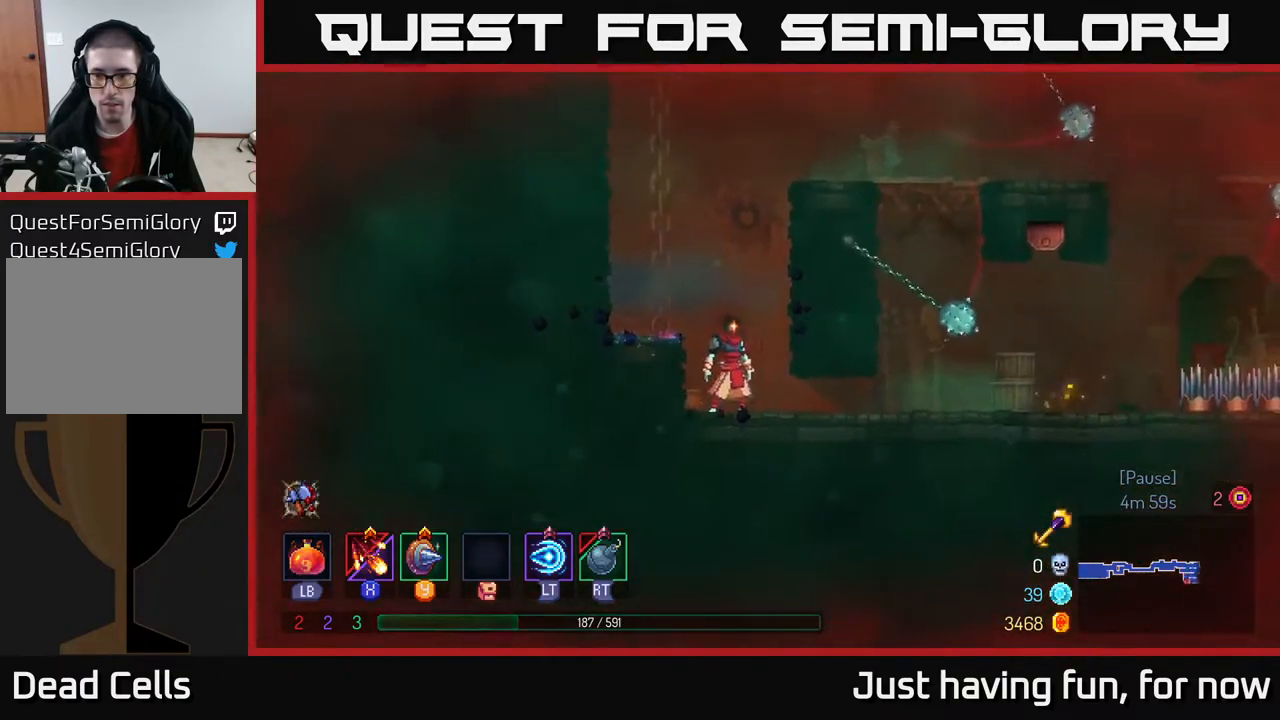
{"buttons": [], "left_stick": "right", "right_stick": "center", "events": [[183, "left_stick", "right"], [233, "B", "down"], [400, "B", "up"]]}
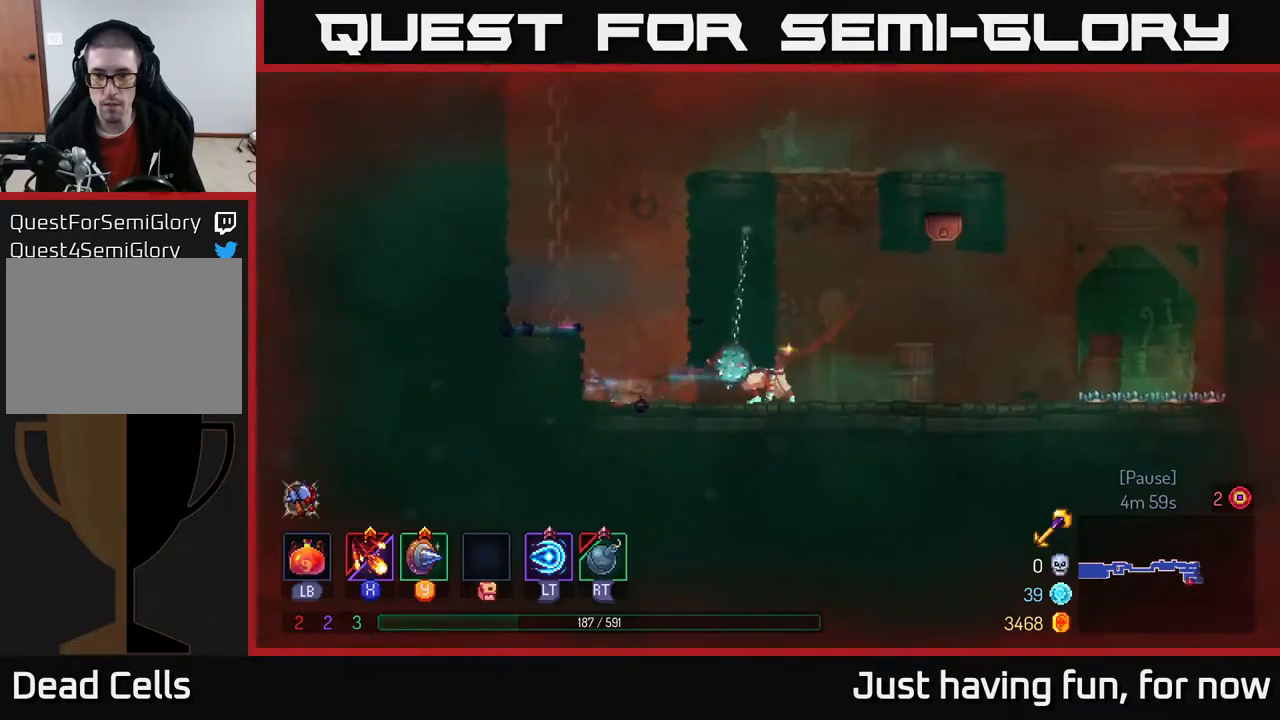
{"buttons": [], "left_stick": "center", "right_stick": "center", "events": [[67, "left_stick", "left"], [267, "left_stick", "center"]]}
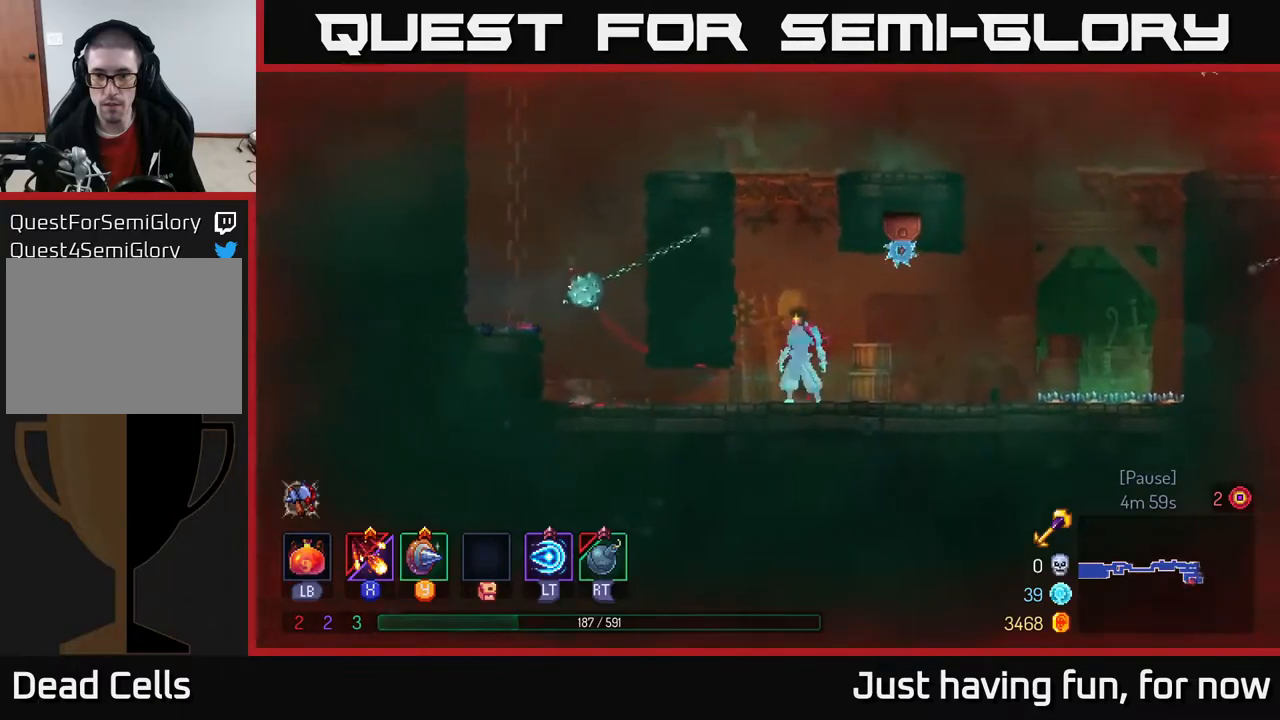
{"buttons": [], "left_stick": "right", "right_stick": "center", "events": [[250, "left_stick", "right"]]}
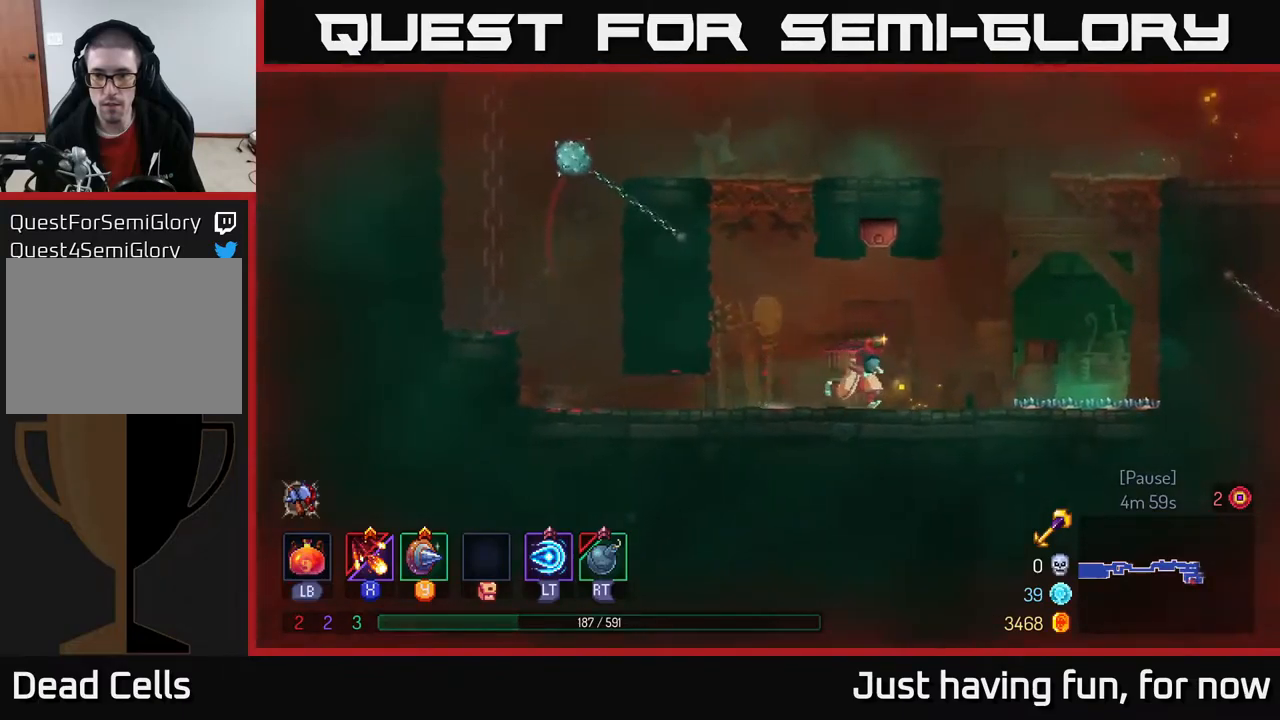
{"buttons": ["A"], "left_stick": "right", "right_stick": "center", "events": [[200, "A", "down"], [317, "left_stick", "center"], [384, "A", "up"], [467, "left_stick", "right"], [484, "A", "down"]]}
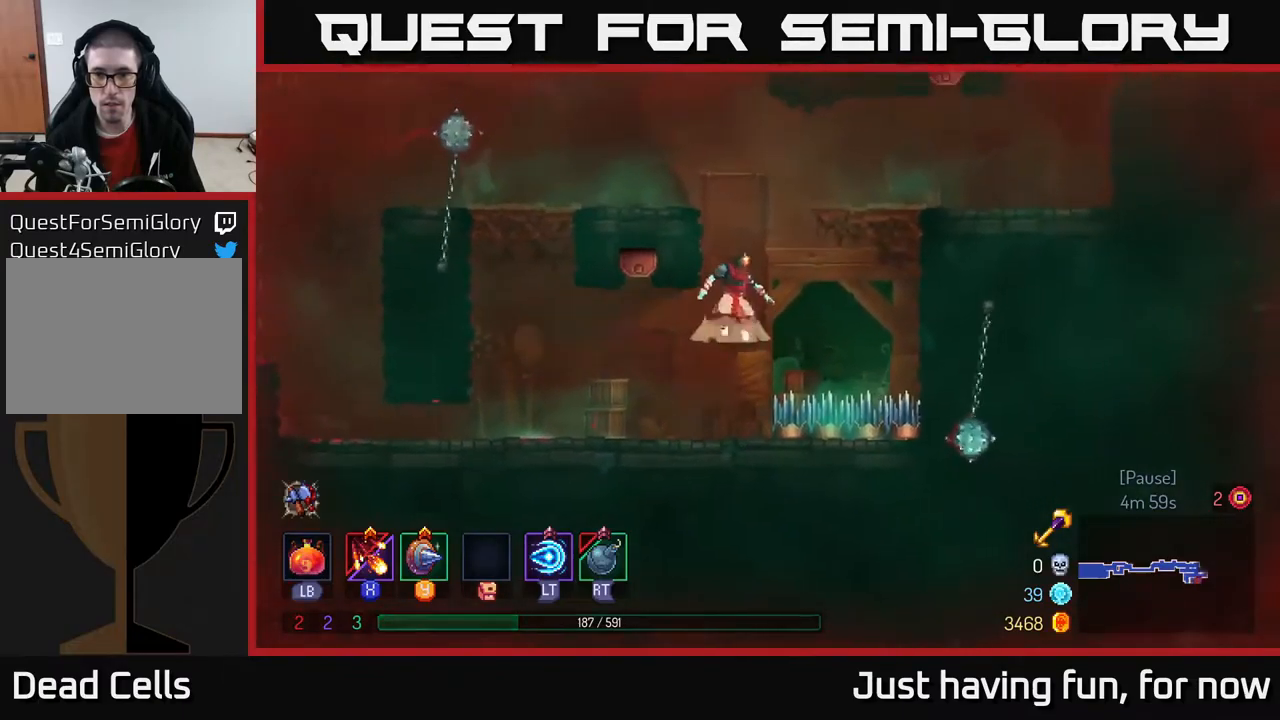
{"buttons": [], "left_stick": "right", "right_stick": "center", "events": [[217, "A", "up"]]}
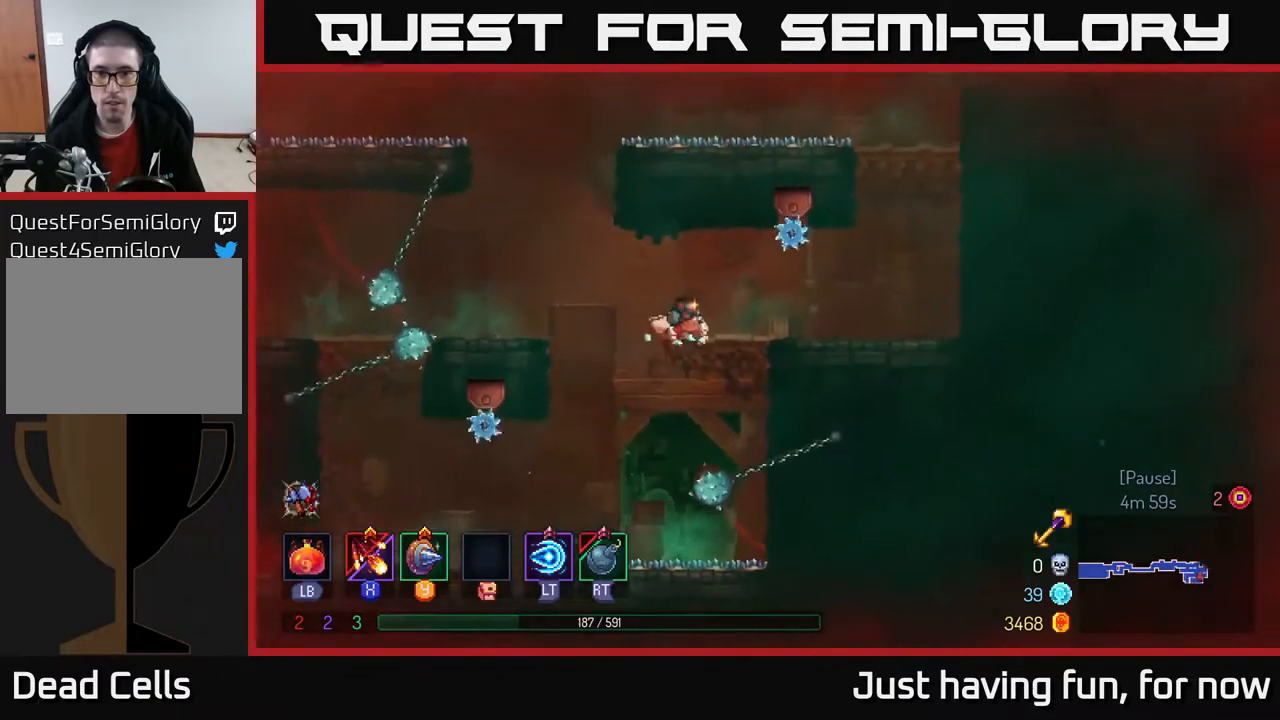
{"buttons": [], "left_stick": "right", "right_stick": "center", "events": [[100, "B", "down"], [267, "B", "up"]]}